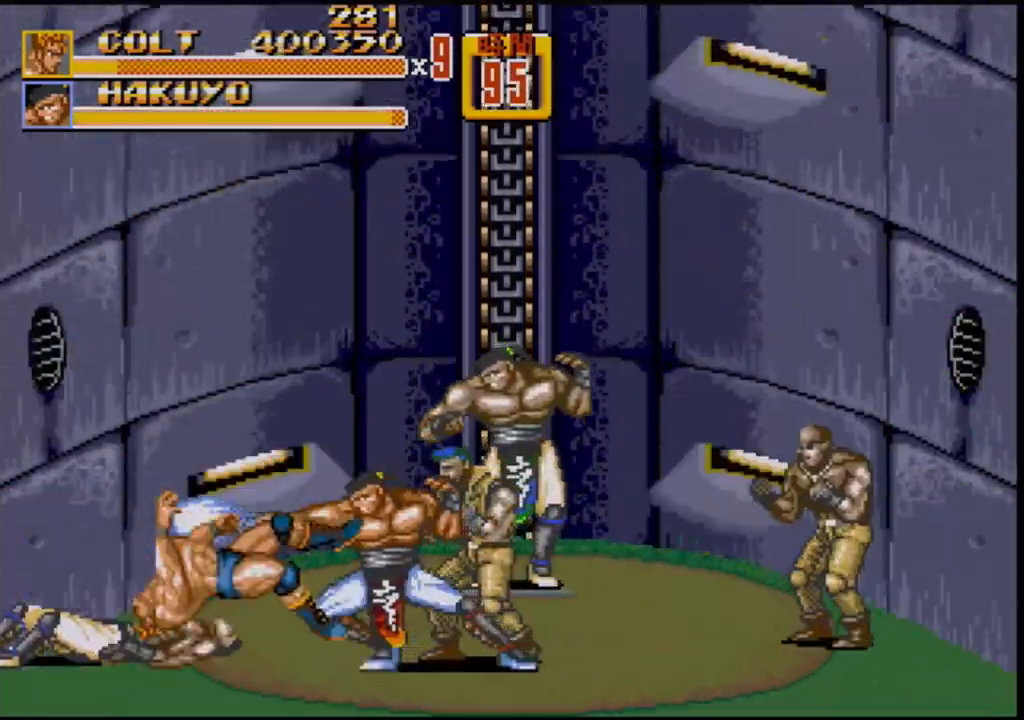
Gameplay with a controller (Xbox layout); each line is a JSON object with the inputs held at the frame after it. "events" lists button and stick changes between this image and that frame as [ms after this image, input, new state], when the widget could be followed in between. Not read: L1 L2 L3 R1 R2 R3.
{"buttons": [], "events": []}
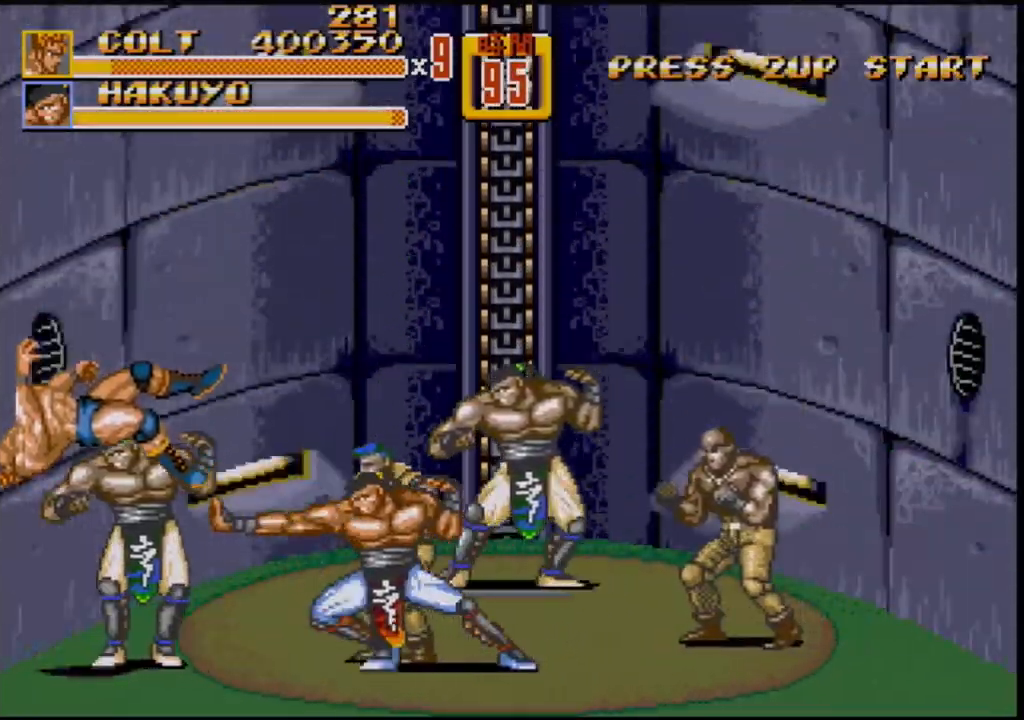
{"buttons": [], "events": []}
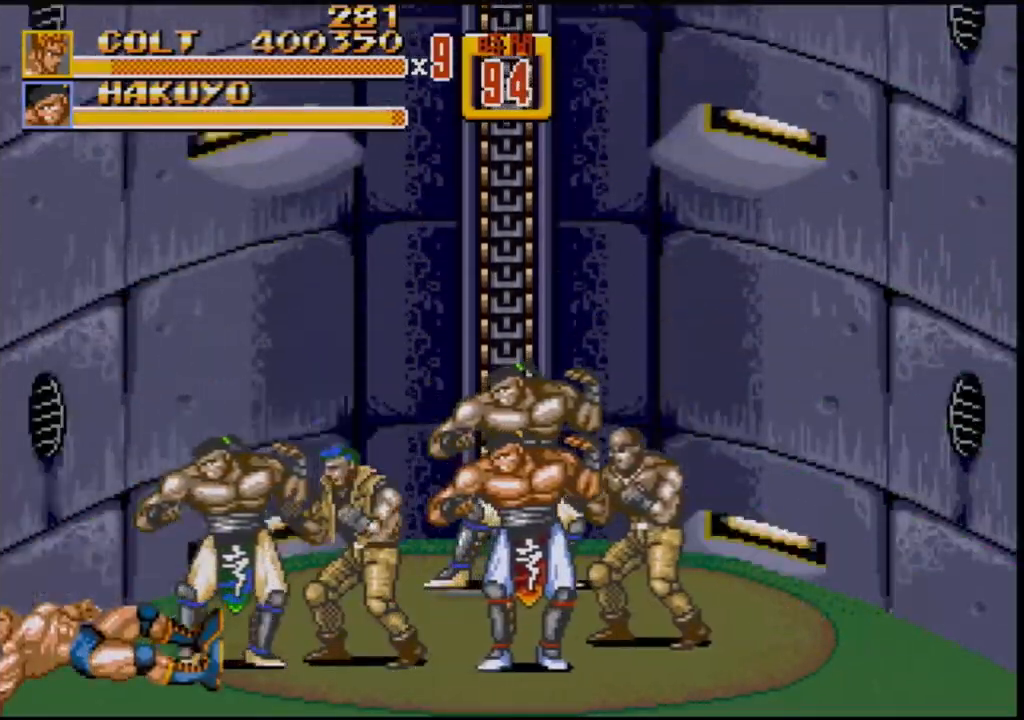
{"buttons": [], "events": []}
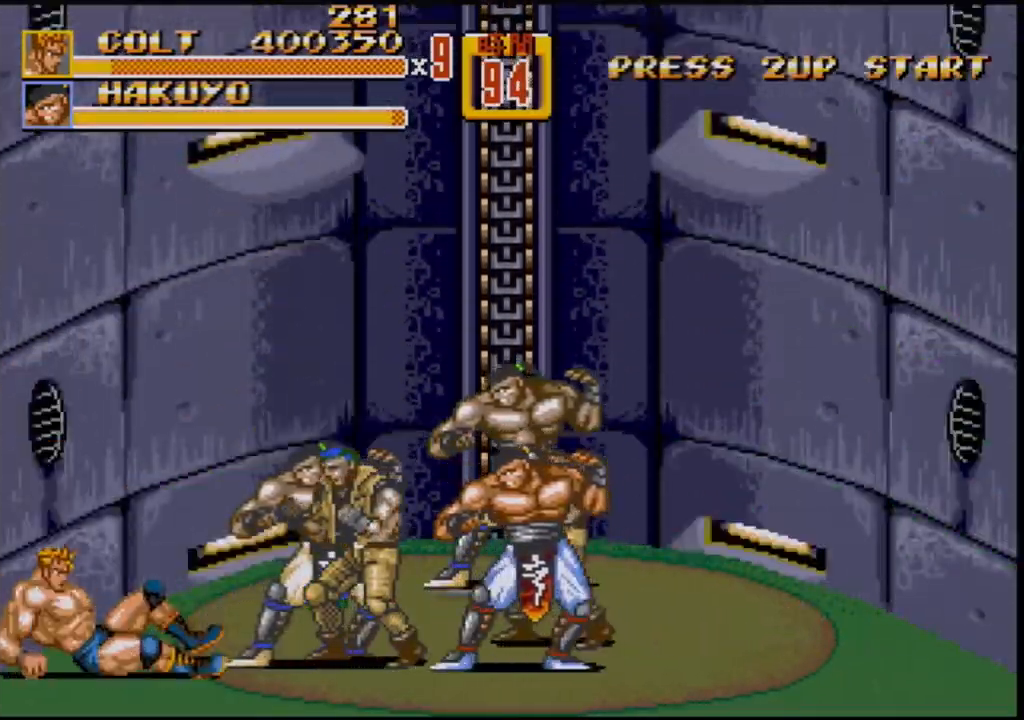
{"buttons": [], "events": []}
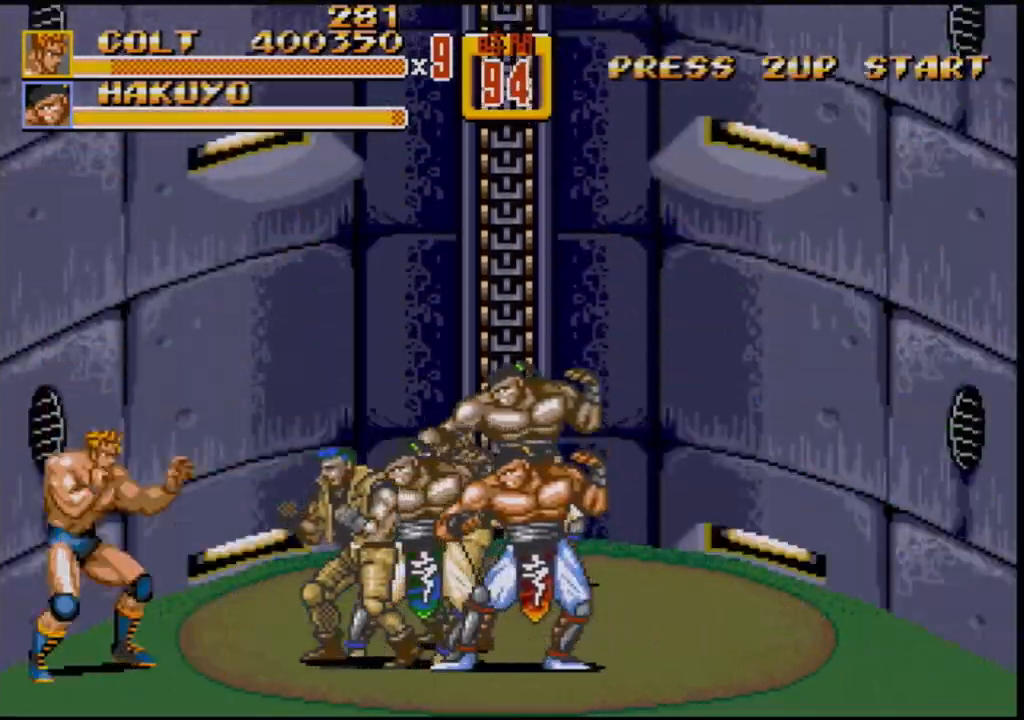
{"buttons": ["DPAD_RIGHT"], "events": [[17, "DPAD_RIGHT", "down"], [67, "DPAD_RIGHT", "up"], [133, "DPAD_RIGHT", "down"], [383, "B", "down"], [467, "B", "up"]]}
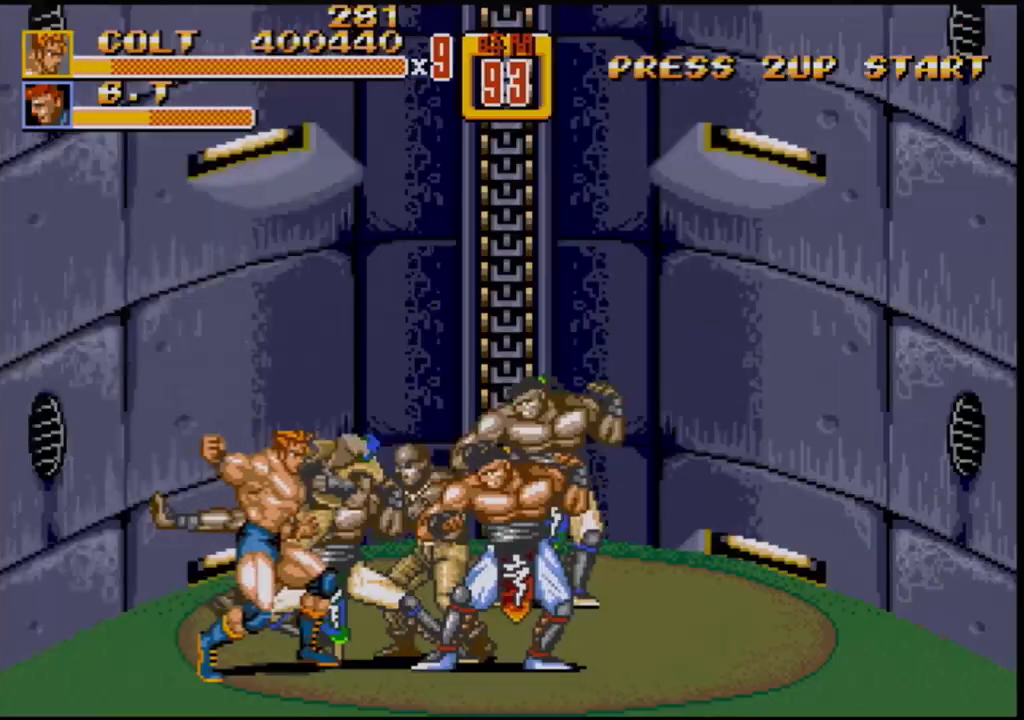
{"buttons": [], "events": [[83, "DPAD_RIGHT", "up"]]}
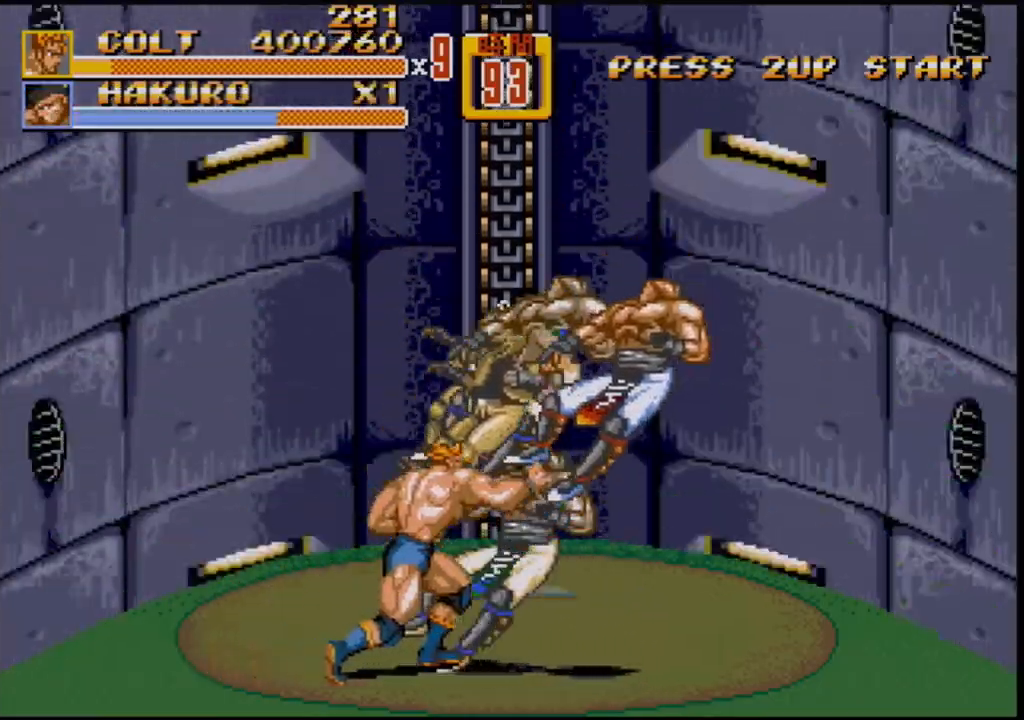
{"buttons": ["DPAD_RIGHT"], "events": [[450, "DPAD_RIGHT", "down"]]}
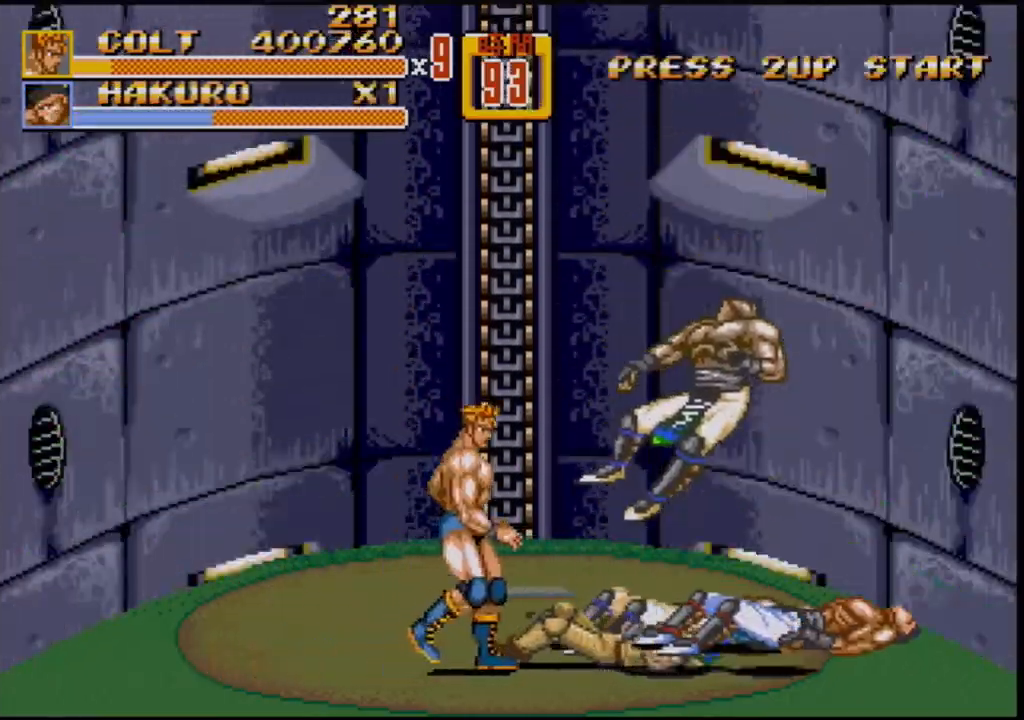
{"buttons": ["DPAD_RIGHT"], "events": [[183, "DPAD_UP", "down"], [350, "DPAD_UP", "up"]]}
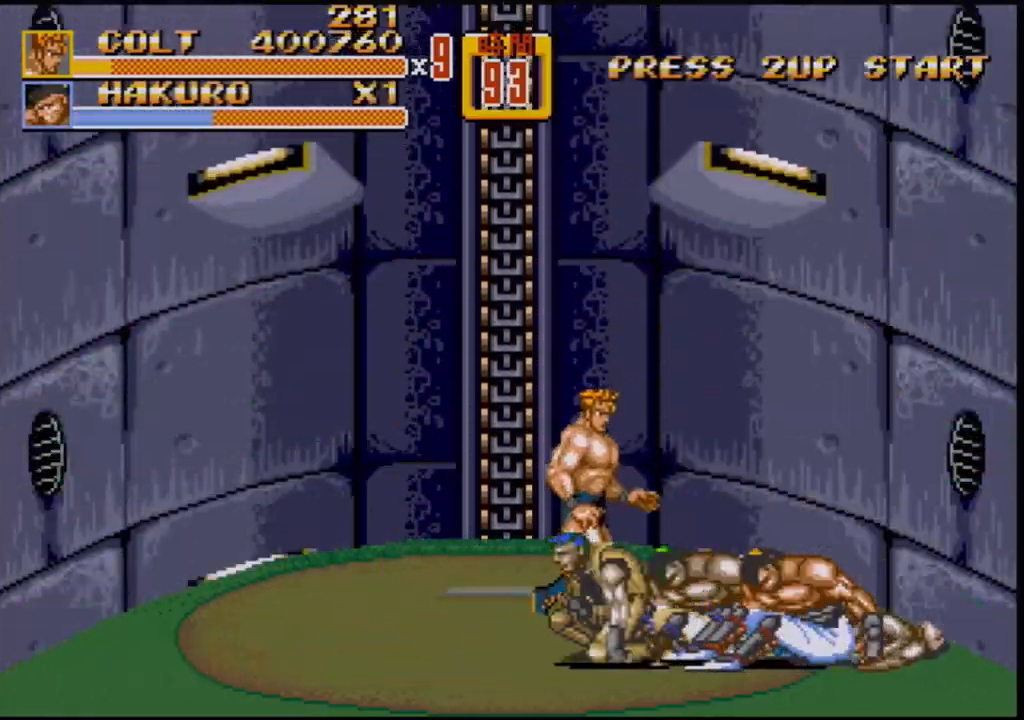
{"buttons": [], "events": [[33, "DPAD_DOWN", "down"], [217, "DPAD_DOWN", "up"], [250, "C", "down"], [267, "DPAD_RIGHT", "up"], [300, "C", "up"]]}
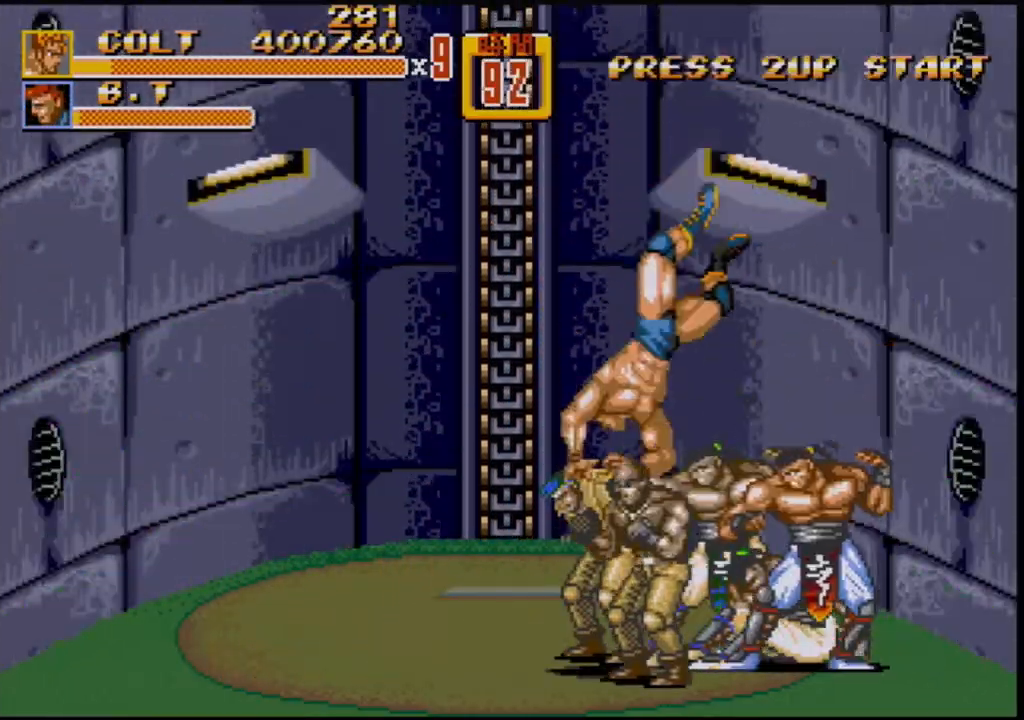
{"buttons": [], "events": [[217, "B", "down"], [250, "B", "up"], [317, "B", "down"], [333, "B", "up"], [433, "B", "down"], [483, "B", "up"]]}
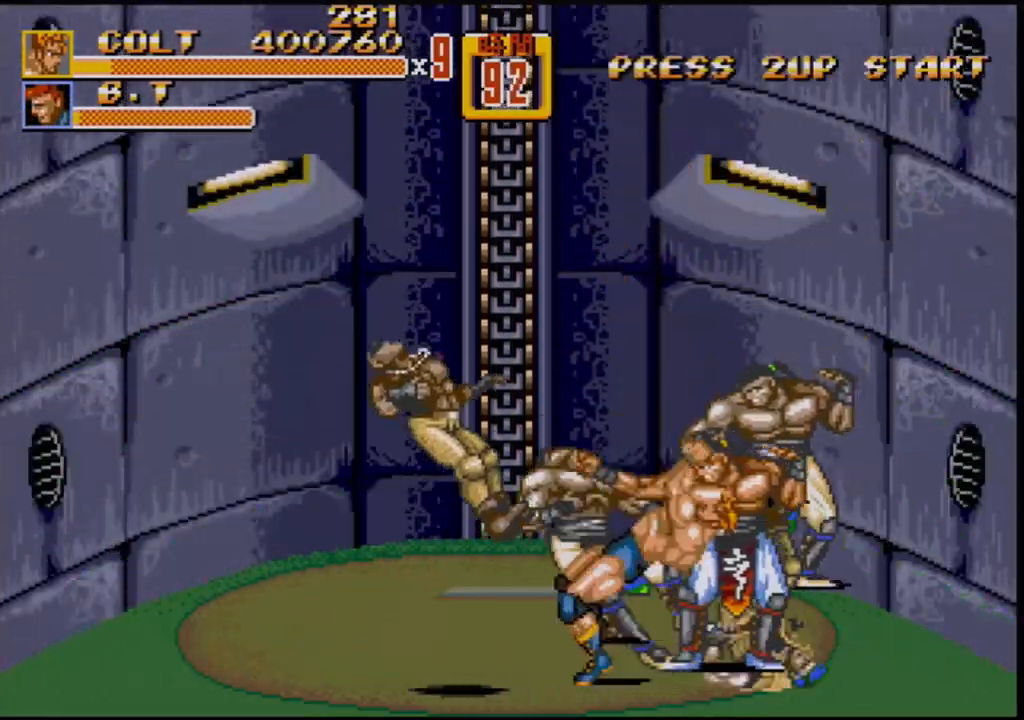
{"buttons": [], "events": []}
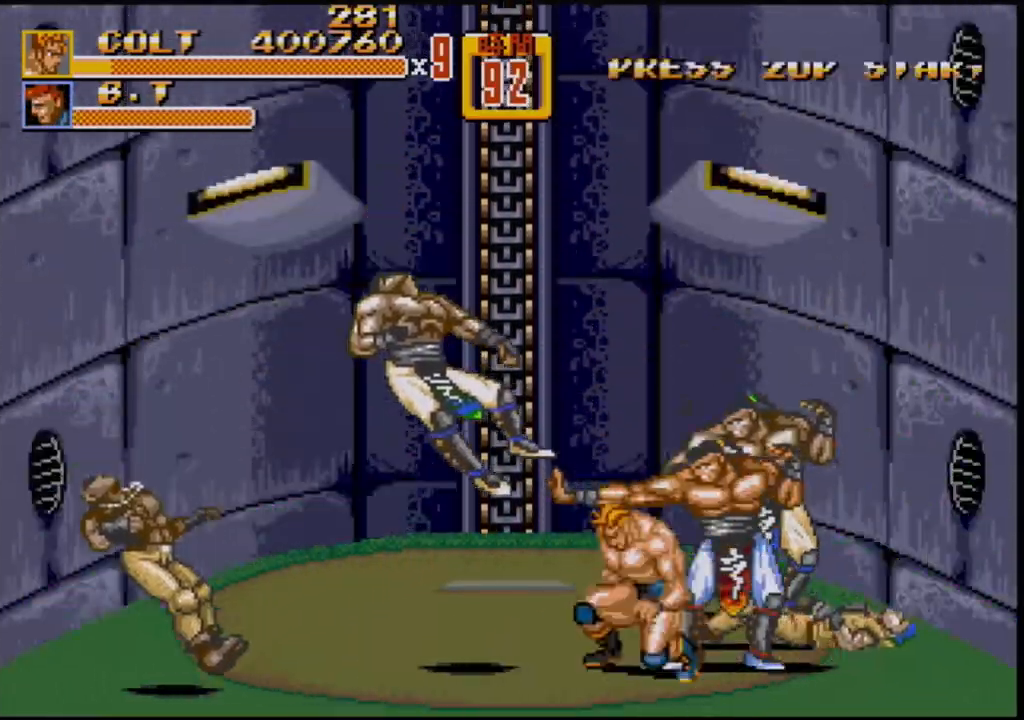
{"buttons": [], "events": [[17, "DPAD_RIGHT", "down"], [150, "B", "down"], [200, "B", "up"], [267, "B", "down"], [300, "DPAD_RIGHT", "up"], [317, "B", "up"], [433, "DPAD_RIGHT", "down"], [483, "DPAD_RIGHT", "up"]]}
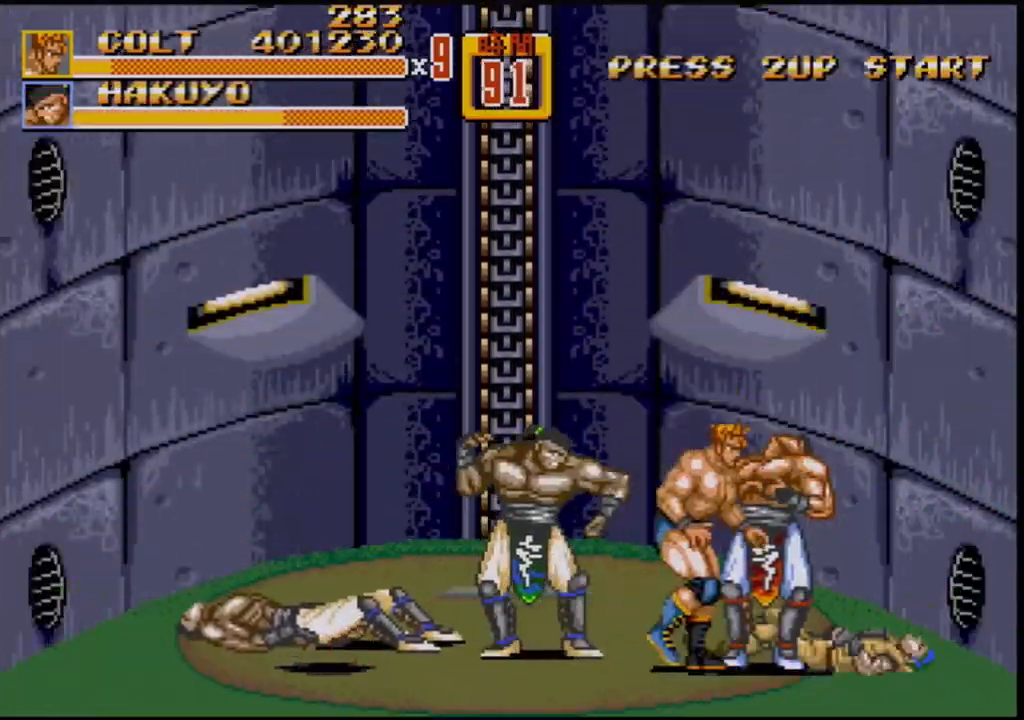
{"buttons": ["A"], "events": [[17, "DPAD_RIGHT", "down"], [150, "DPAD_DOWN", "down"], [150, "DPAD_RIGHT", "up"], [167, "DPAD_DOWN", "up"], [167, "DPAD_LEFT", "down"], [200, "B", "down"], [233, "DPAD_DOWN", "down"], [250, "B", "up"], [300, "B", "down"], [317, "DPAD_DOWN", "up"], [367, "B", "up"], [383, "DPAD_LEFT", "up"], [483, "A", "down"]]}
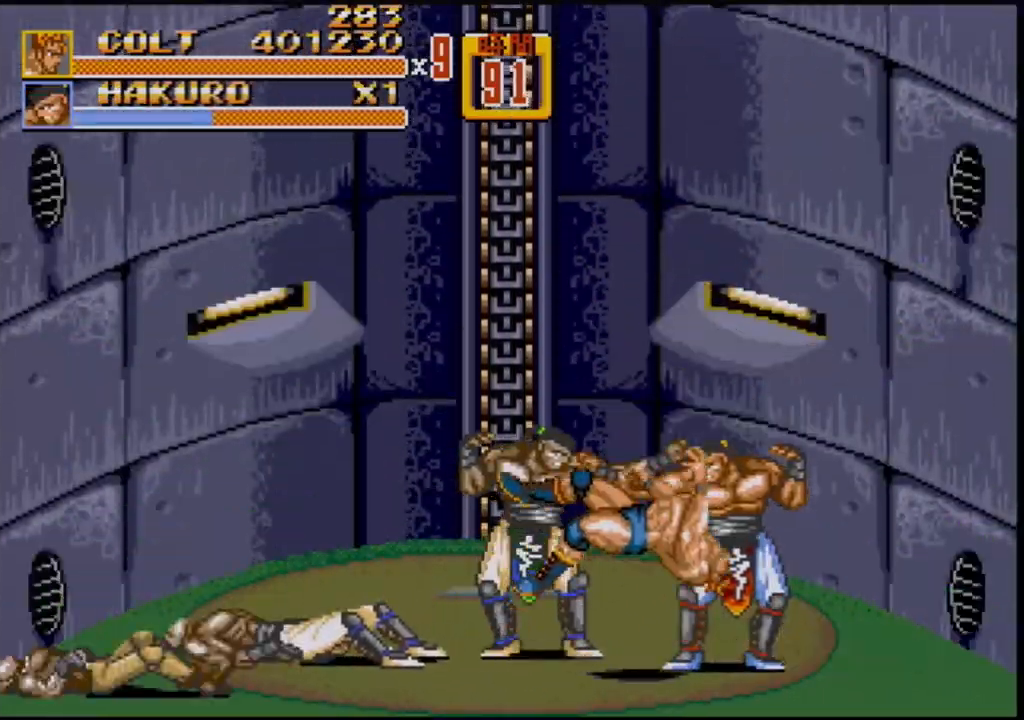
{"buttons": [], "events": [[33, "A", "up"]]}
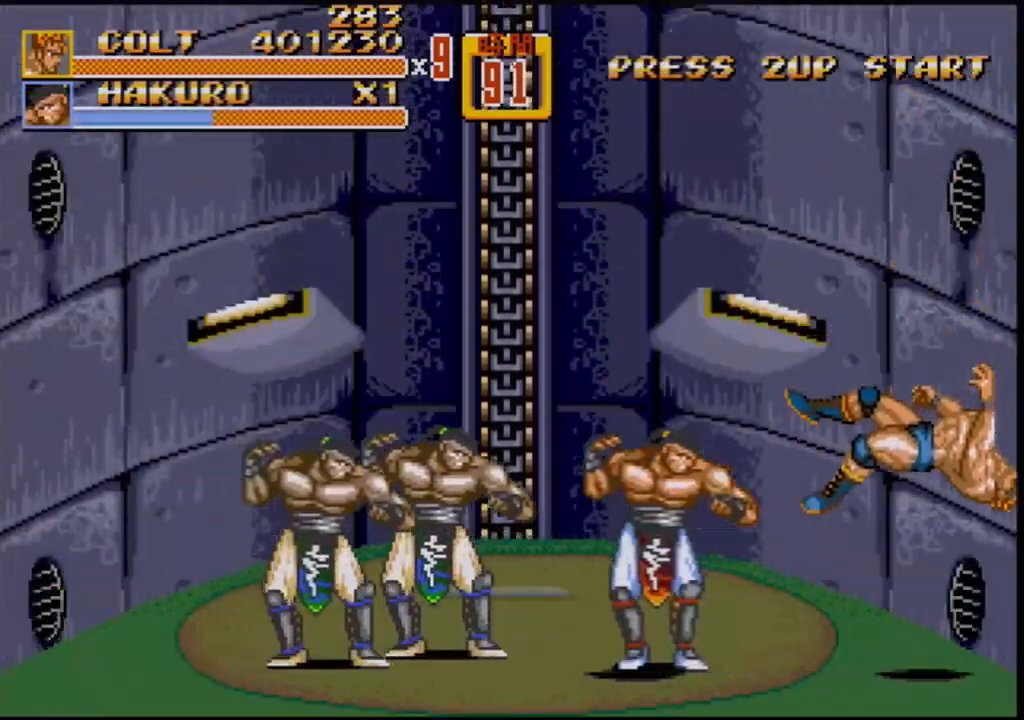
{"buttons": [], "events": []}
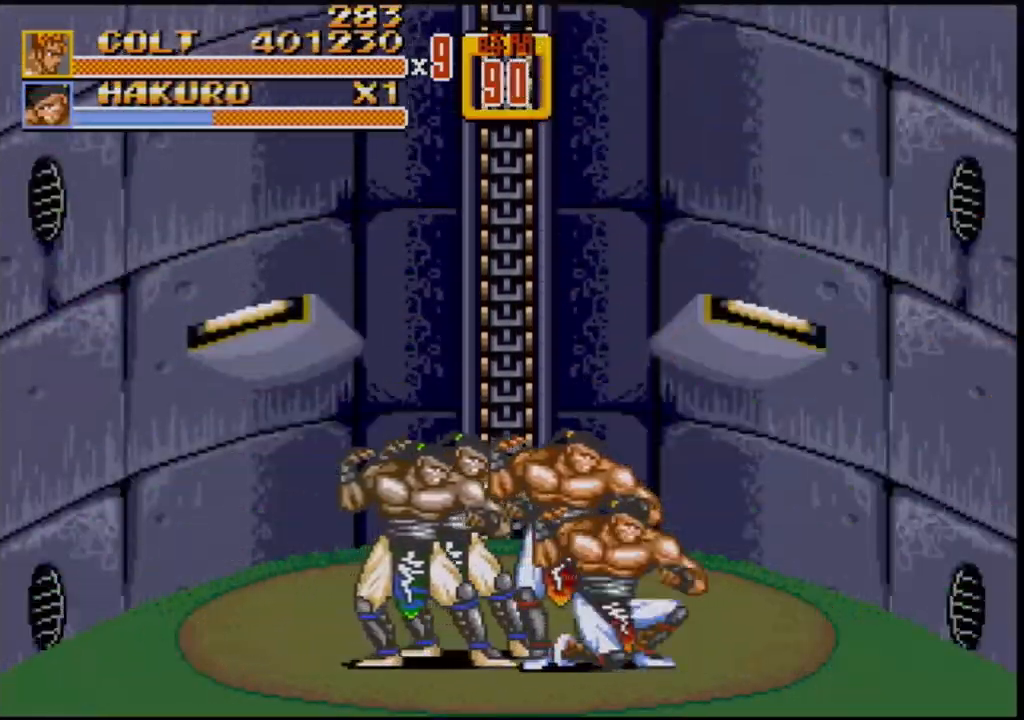
{"buttons": [], "events": []}
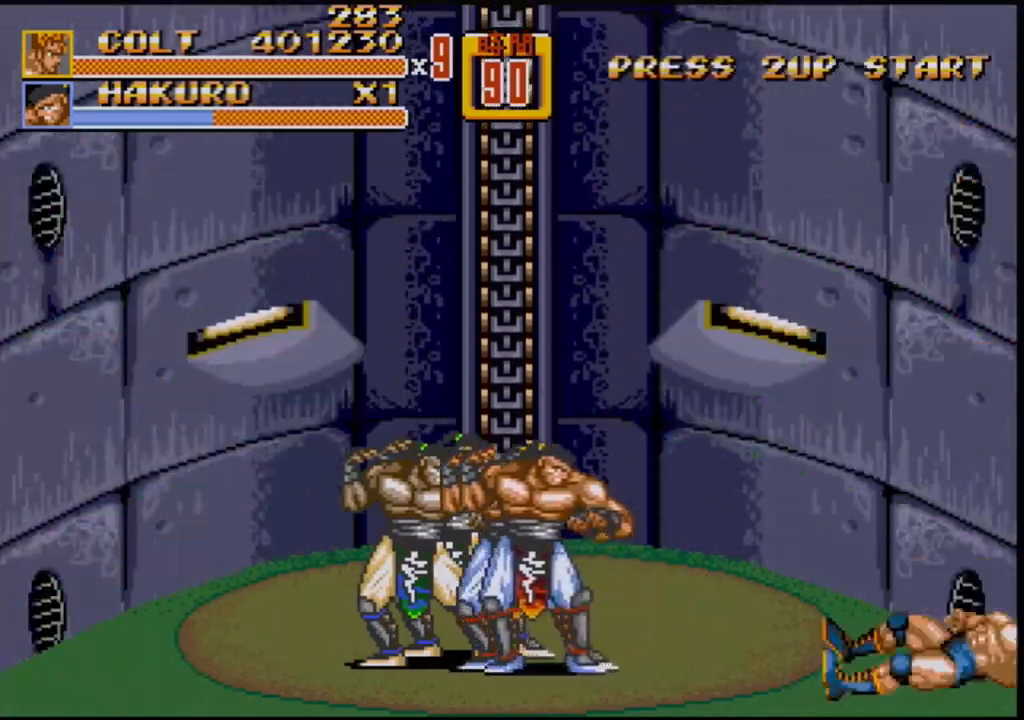
{"buttons": [], "events": []}
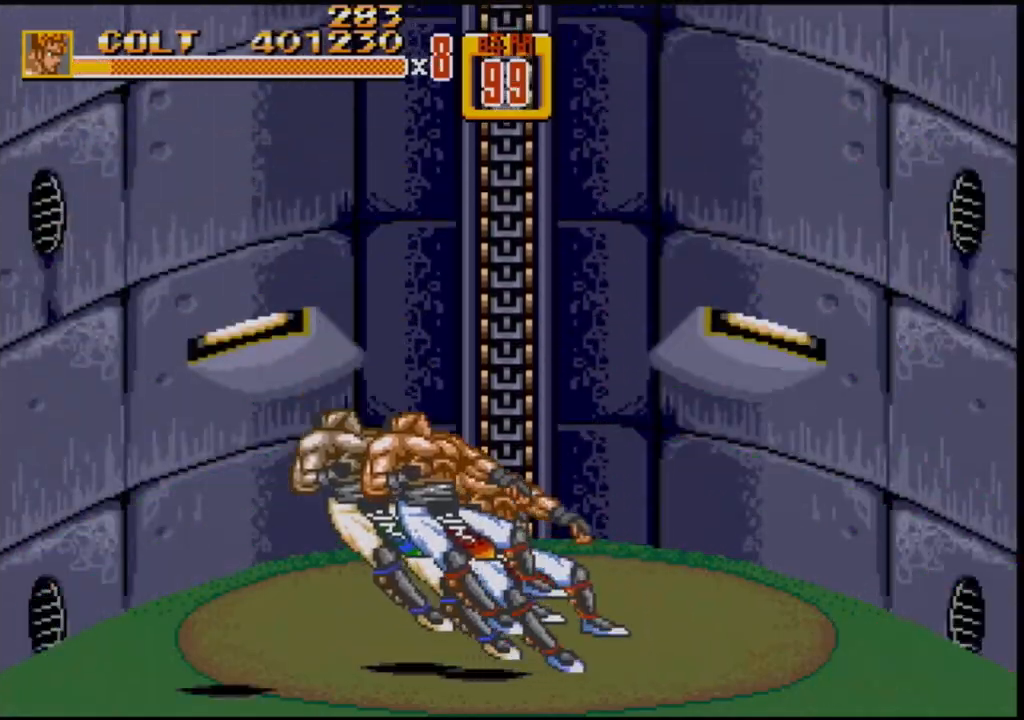
{"buttons": [], "events": []}
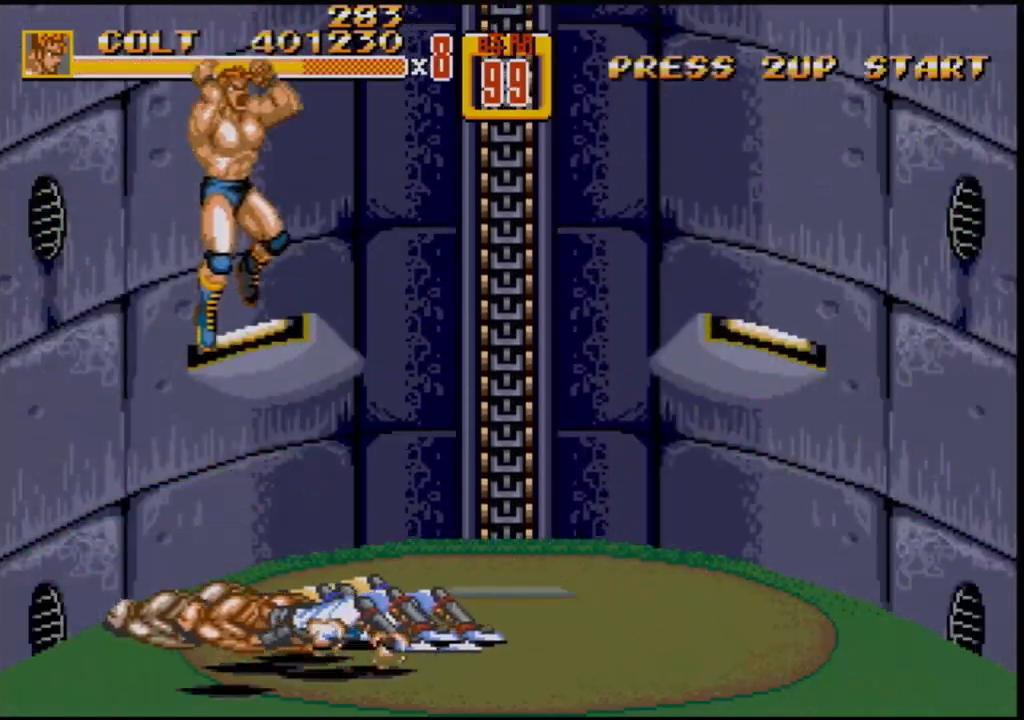
{"buttons": ["DPAD_UP", "DPAD_LEFT"], "events": [[267, "DPAD_LEFT", "down"], [383, "DPAD_UP", "down"]]}
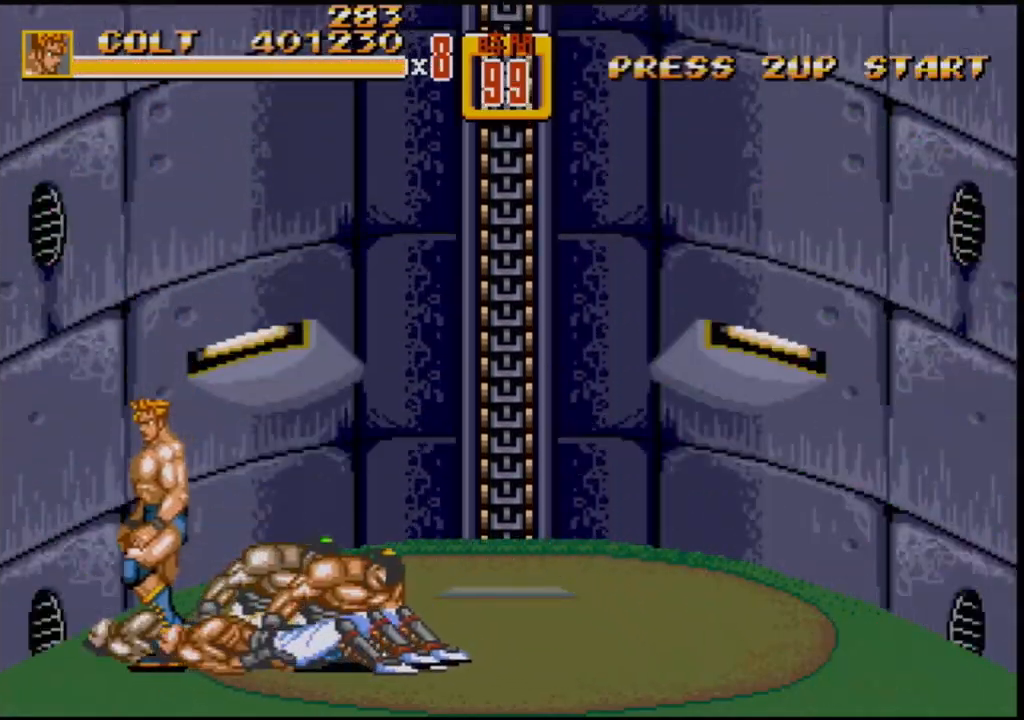
{"buttons": ["B"], "events": [[50, "DPAD_UP", "up"], [150, "DPAD_LEFT", "up"], [167, "DPAD_DOWN", "down"], [167, "DPAD_RIGHT", "down"], [183, "DPAD_DOWN", "up"], [333, "DPAD_RIGHT", "up"], [417, "B", "down"]]}
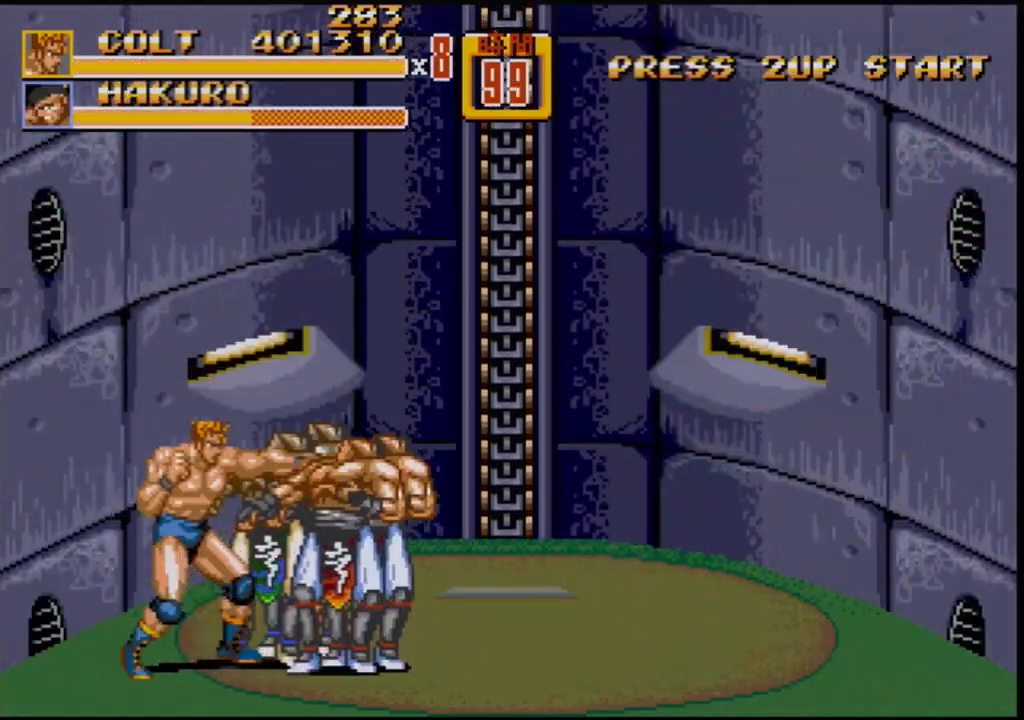
{"buttons": ["B", "DPAD_RIGHT"], "events": [[67, "B", "up"], [250, "B", "down"], [400, "B", "up"], [400, "DPAD_RIGHT", "down"], [417, "DPAD_RIGHT", "up"], [467, "DPAD_RIGHT", "down"], [500, "B", "down"]]}
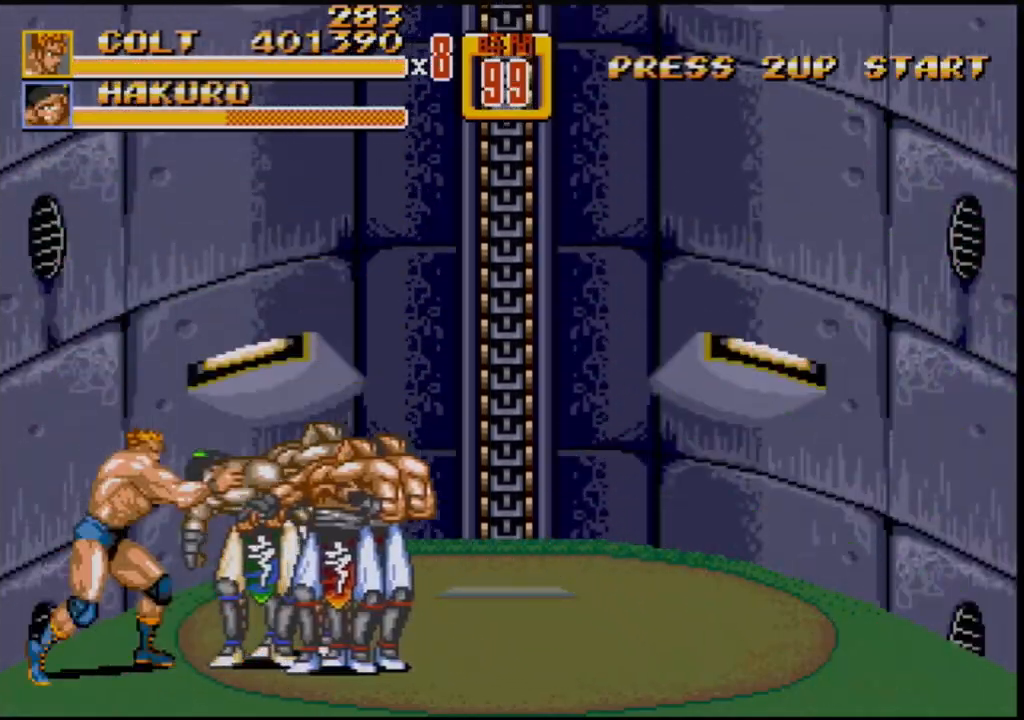
{"buttons": ["B"], "events": [[50, "B", "up"], [100, "B", "down"], [117, "DPAD_RIGHT", "up"], [167, "B", "up"], [467, "B", "down"]]}
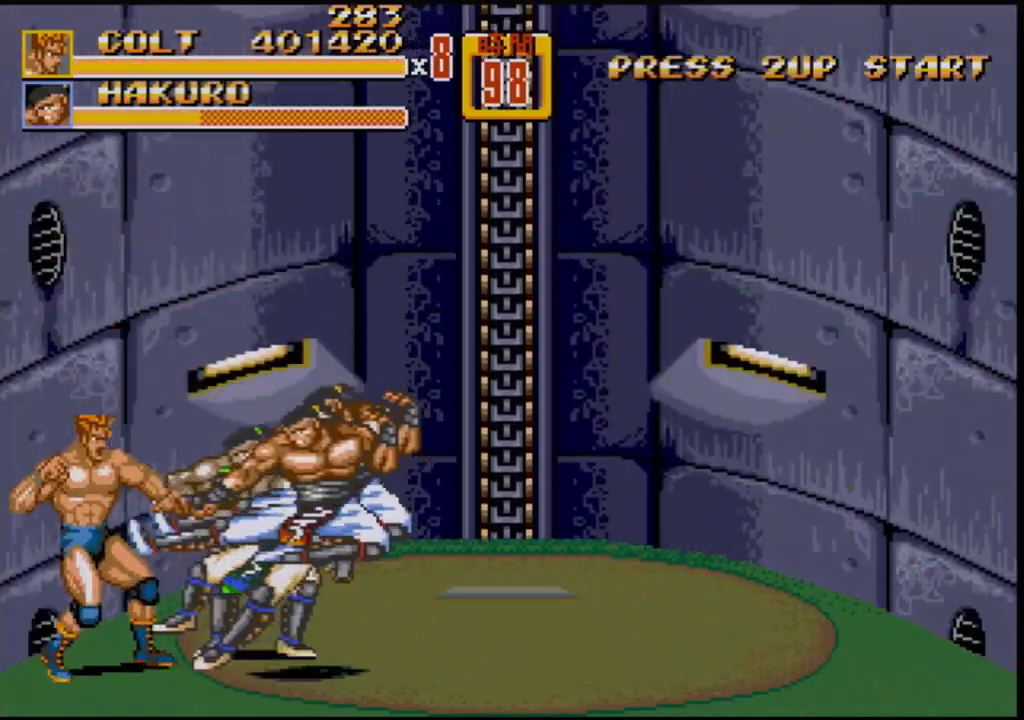
{"buttons": [], "events": [[67, "B", "up"]]}
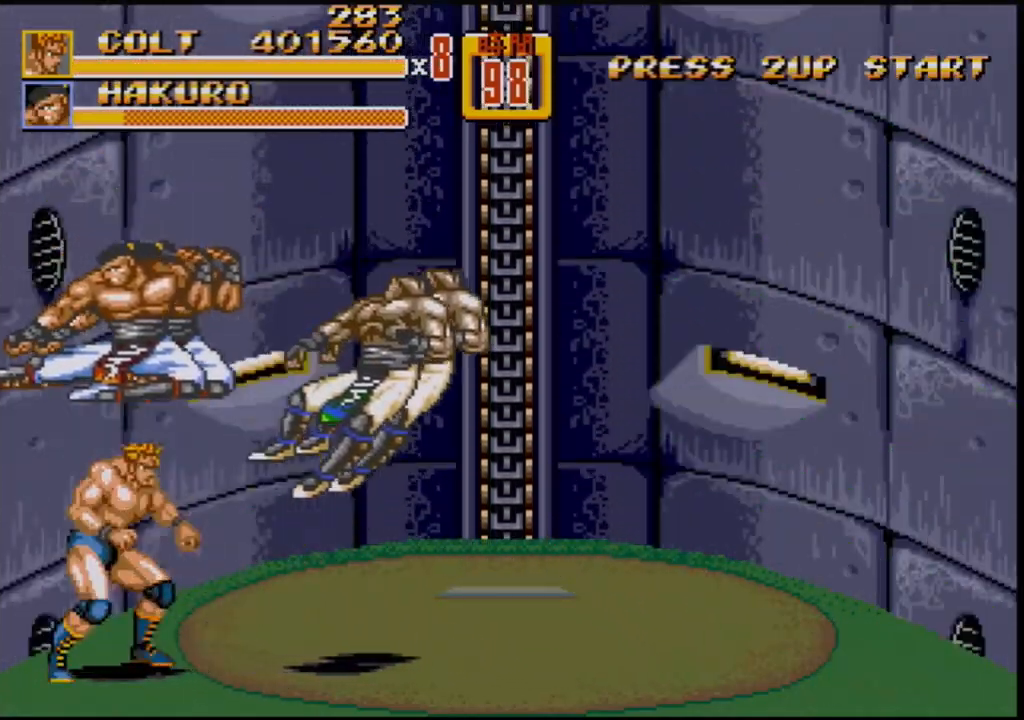
{"buttons": [], "events": [[67, "A", "down"], [117, "A", "up"]]}
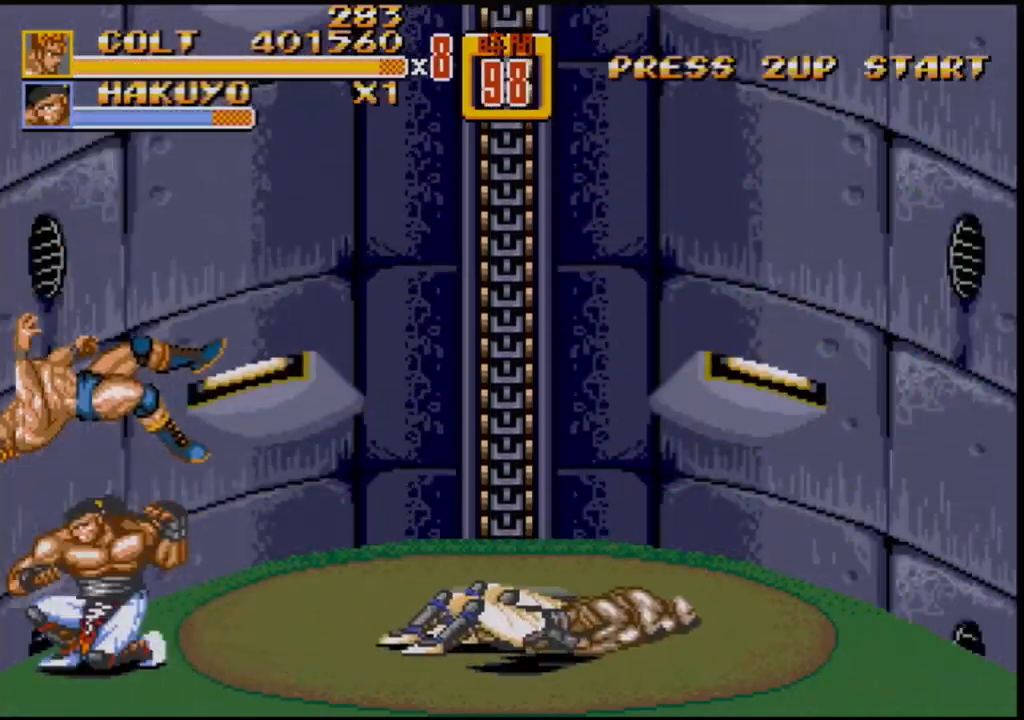
{"buttons": [], "events": []}
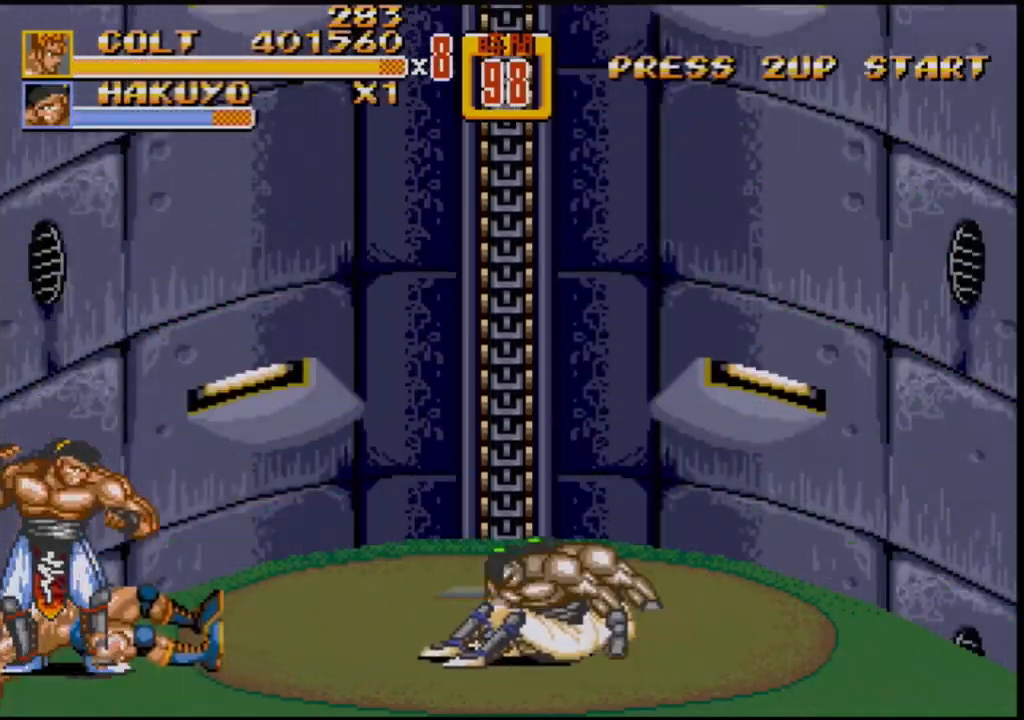
{"buttons": ["B"], "events": [[383, "B", "down"], [433, "B", "up"], [500, "B", "down"]]}
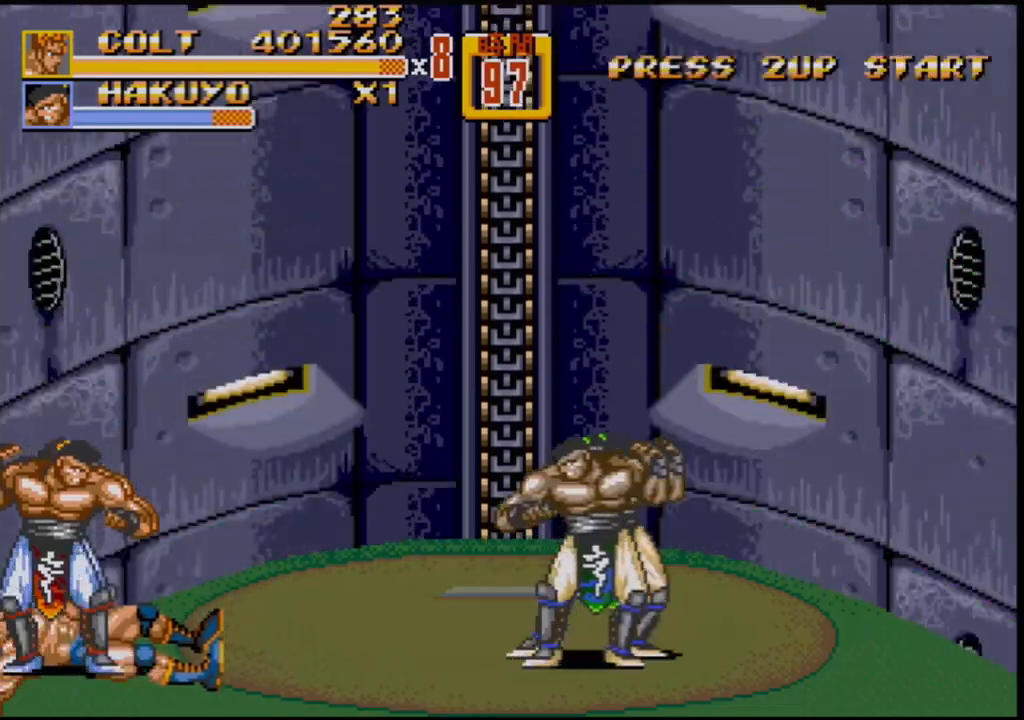
{"buttons": ["B"], "events": [[67, "B", "up"], [133, "B", "down"], [183, "B", "up"], [350, "B", "down"], [400, "B", "up"], [483, "B", "down"]]}
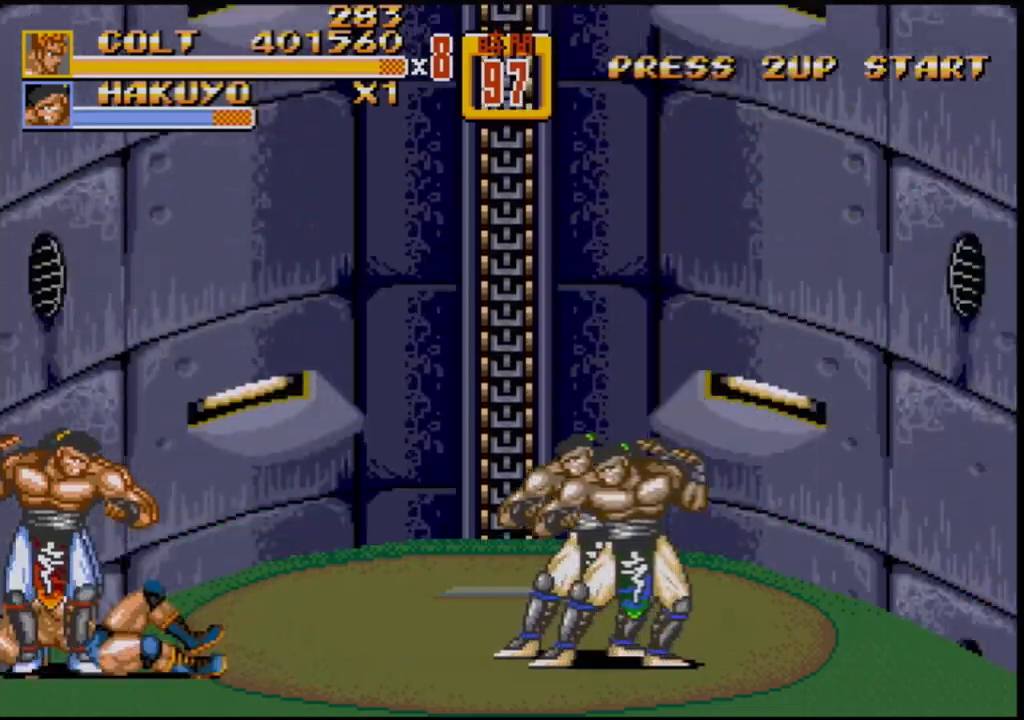
{"buttons": ["B"], "events": [[33, "B", "up"], [133, "B", "down"], [183, "B", "up"], [217, "B", "down"], [300, "B", "up"], [367, "B", "down"], [400, "B", "up"], [483, "B", "down"]]}
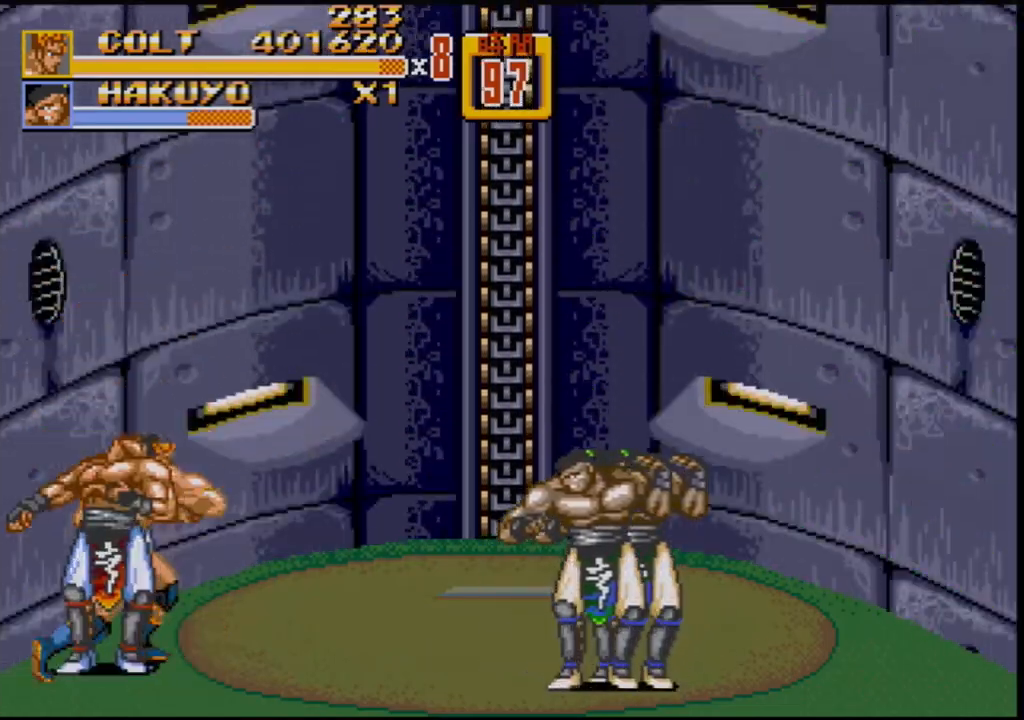
{"buttons": ["DPAD_LEFT"], "events": [[50, "B", "up"], [117, "B", "down"], [183, "B", "up"], [200, "B", "down"], [233, "B", "up"], [317, "DPAD_LEFT", "down"], [400, "A", "down"], [500, "A", "up"]]}
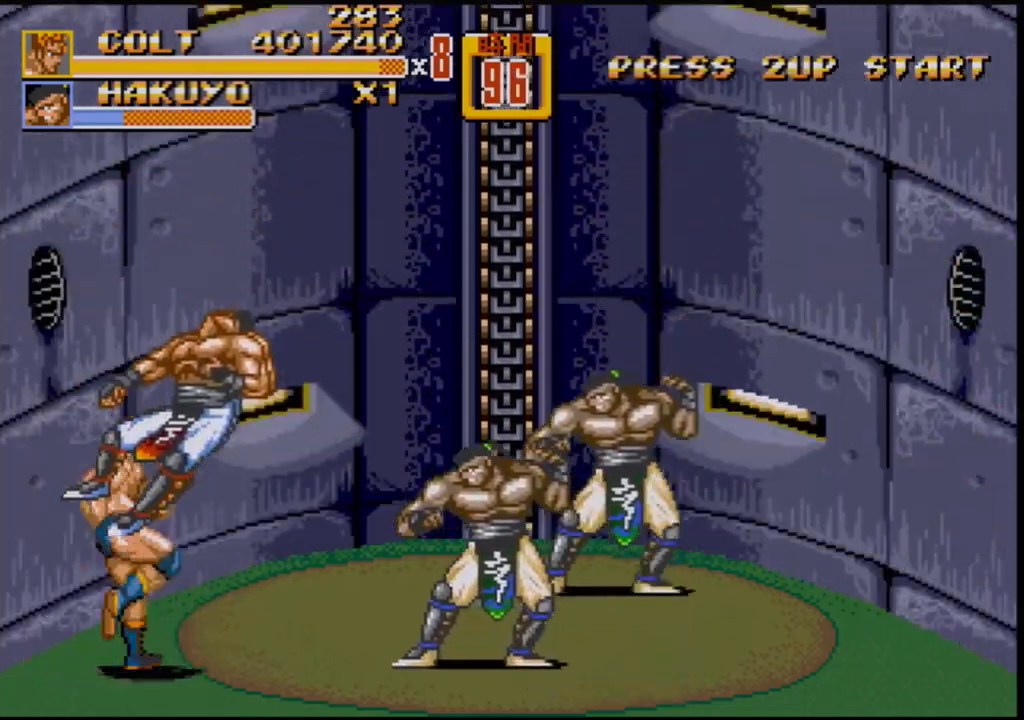
{"buttons": [], "events": [[50, "A", "down"], [83, "A", "up"], [183, "DPAD_LEFT", "up"], [400, "DPAD_RIGHT", "down"], [433, "DPAD_RIGHT", "up"]]}